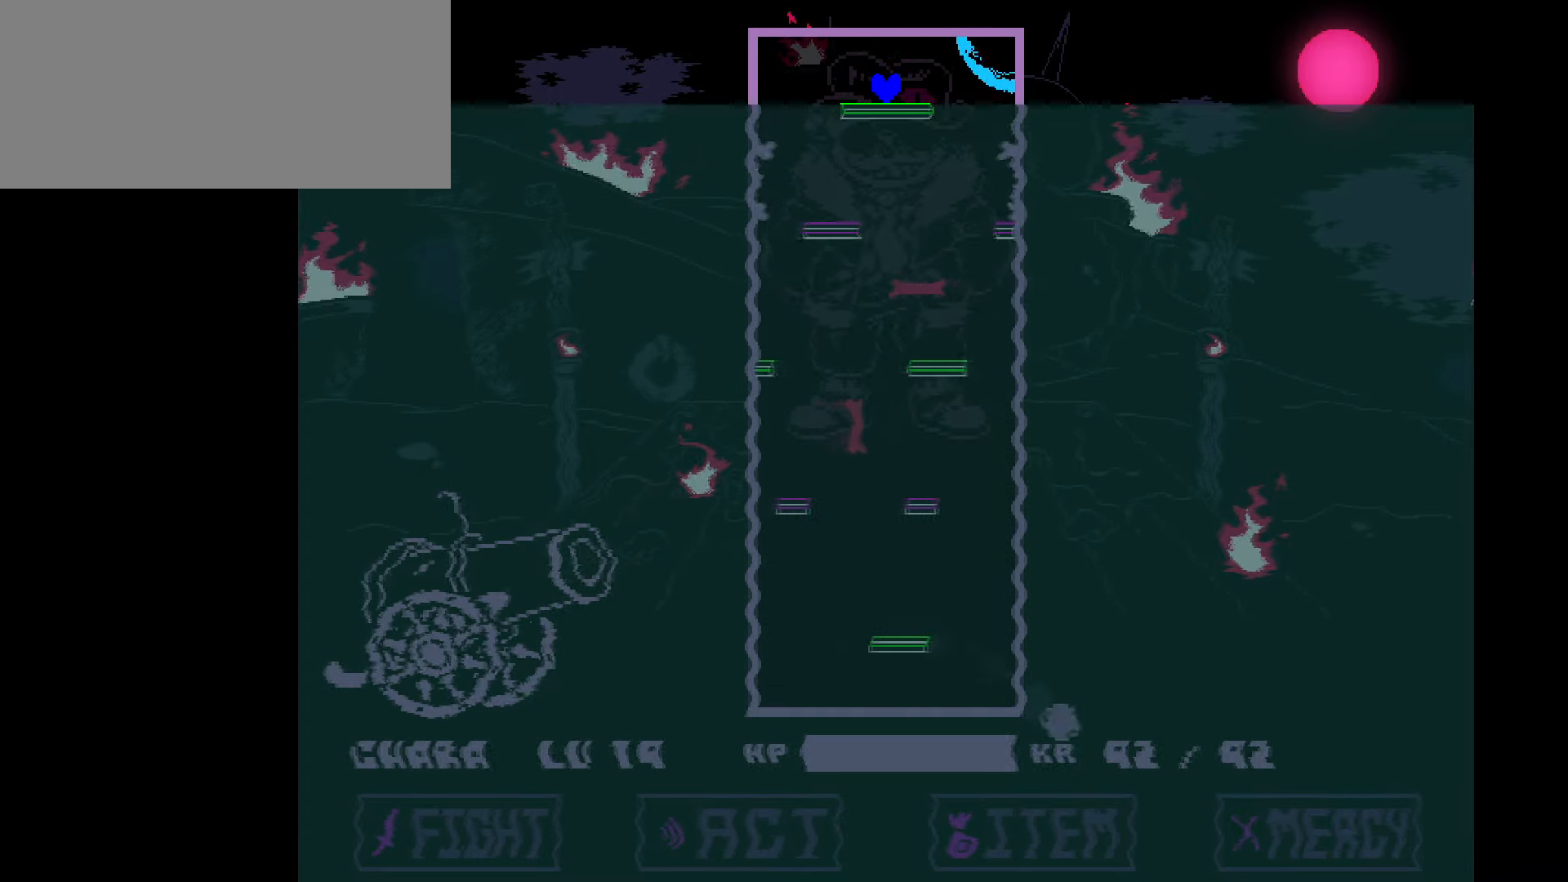
Gameplay with keyboard; each line is a JSON object with the keys held at the frame after it. "events" lists presses ("down") and releases ("up") of "c", "down", "left", "right", "up", "x" and "z" between this image and that frame as [ms after this image, input, new state], when the widget could be followed in between. No other keys are recorded. Mouse input is not recorded.
{"keys": ["up"], "events": [[134, "up", "down"]]}
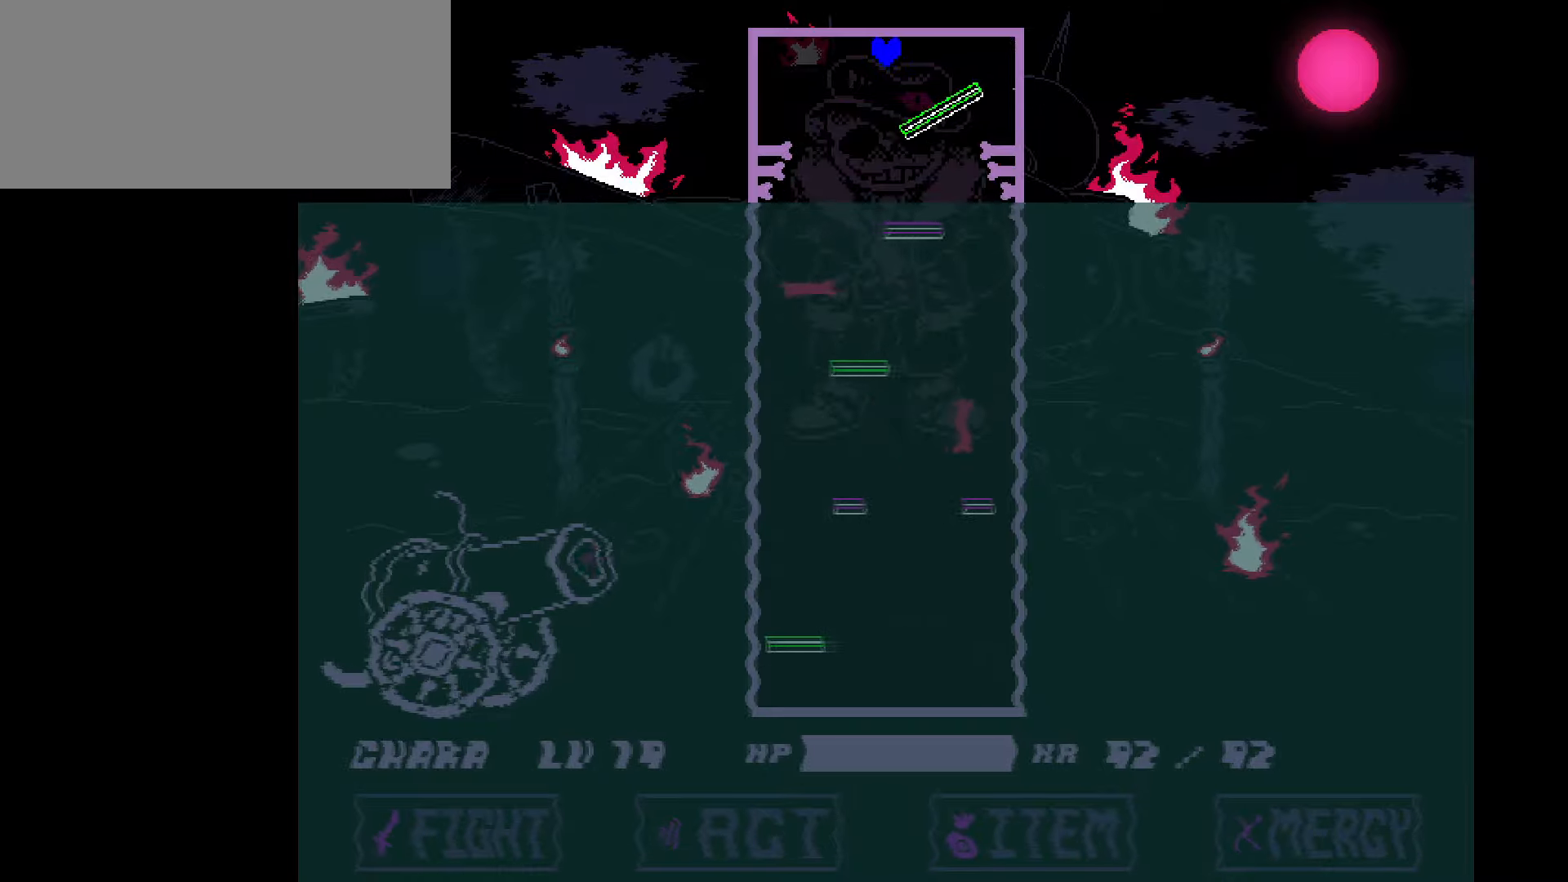
{"keys": ["up"], "events": []}
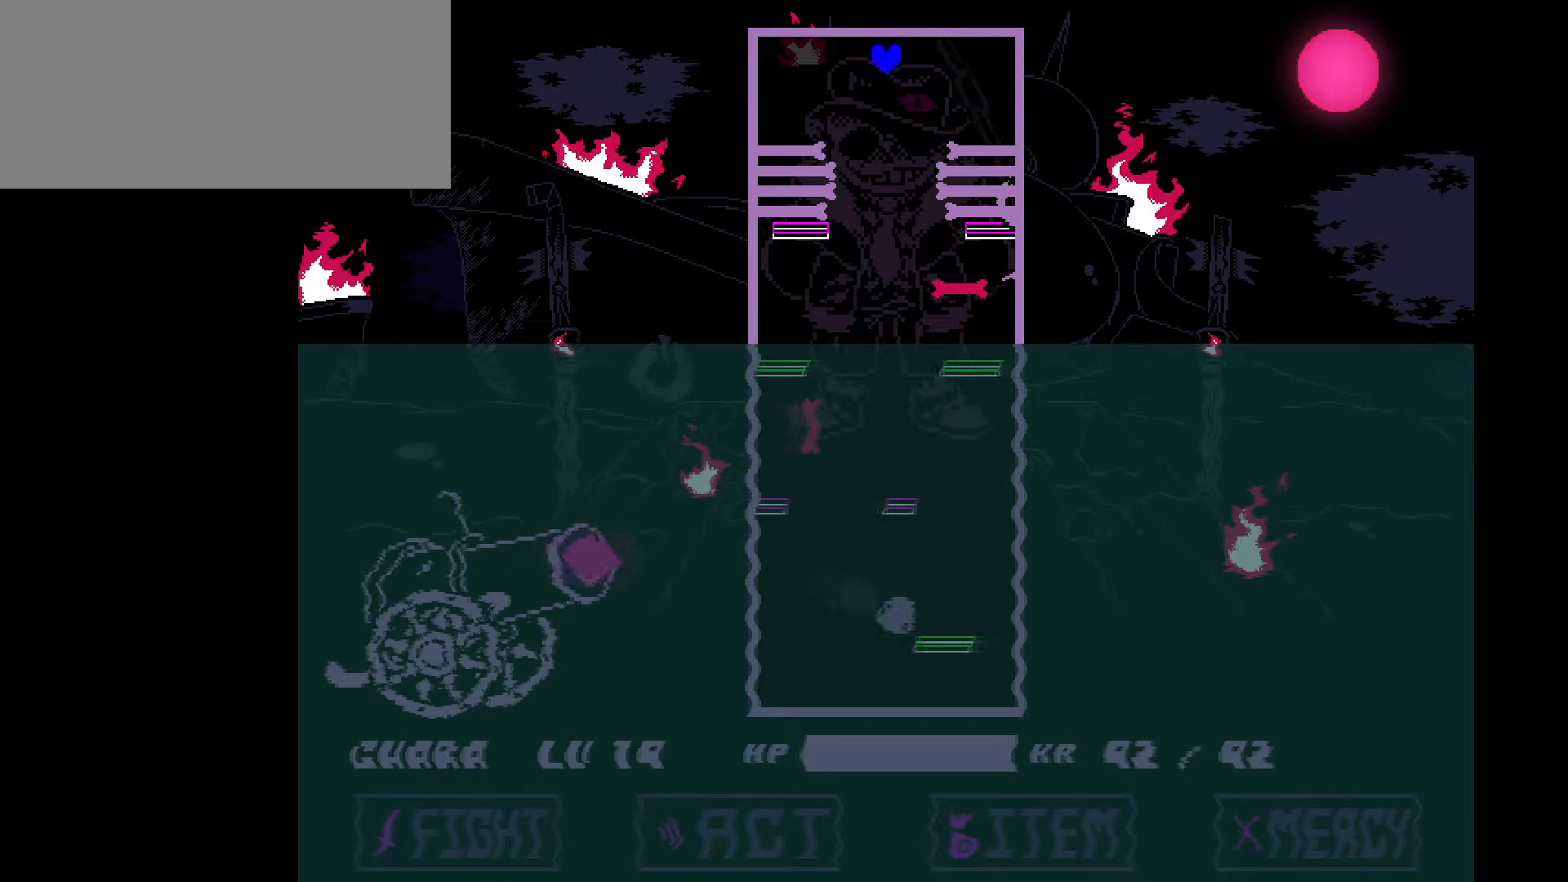
{"keys": ["up"], "events": [[34, "up", "up"], [267, "up", "down"]]}
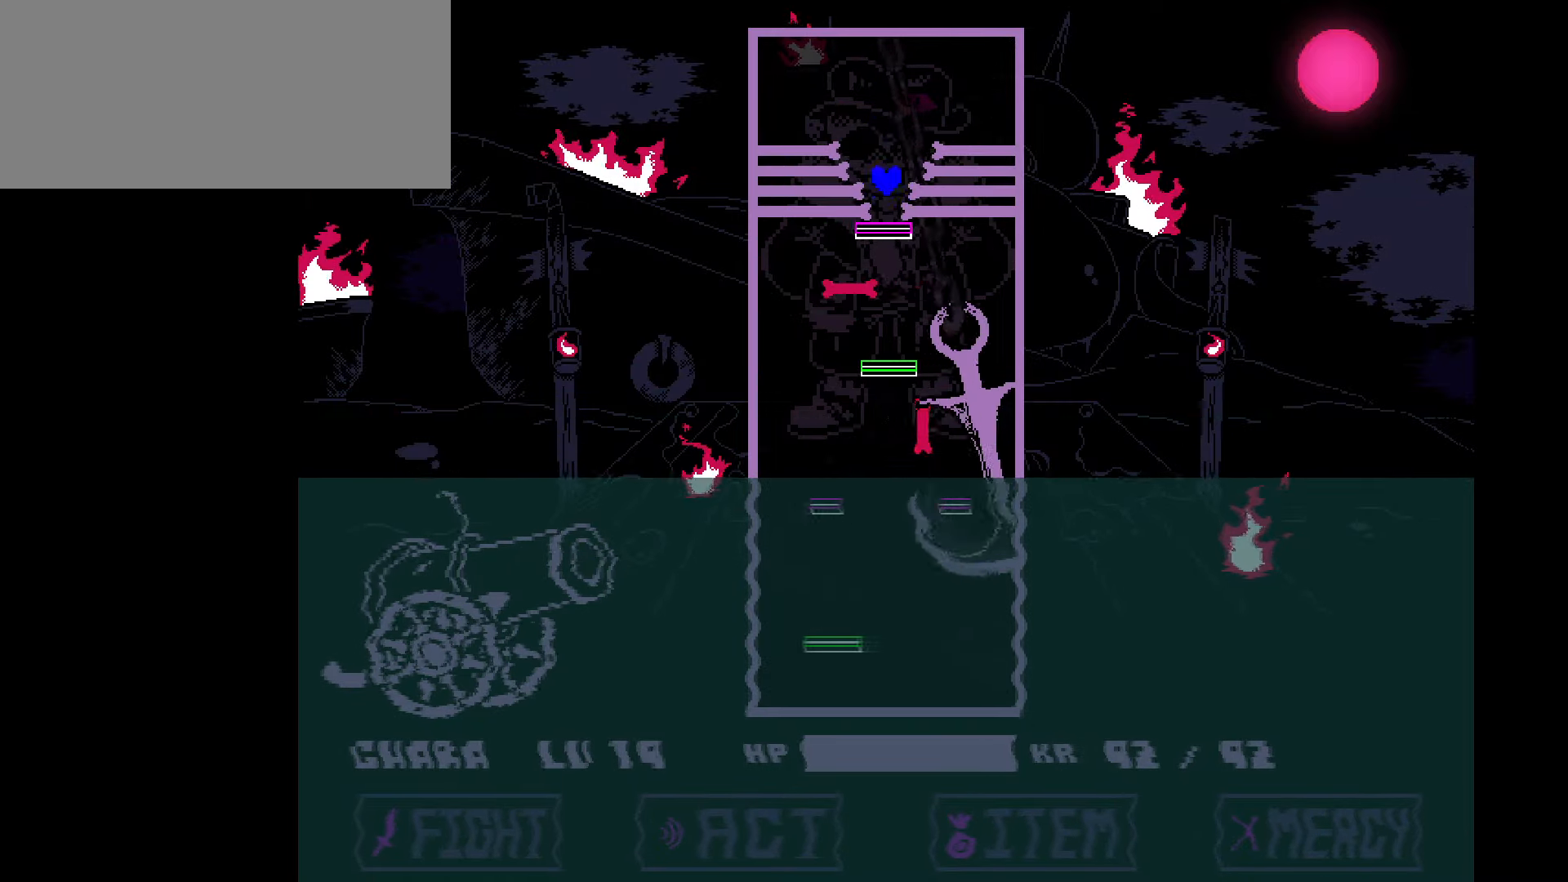
{"keys": ["up"], "events": []}
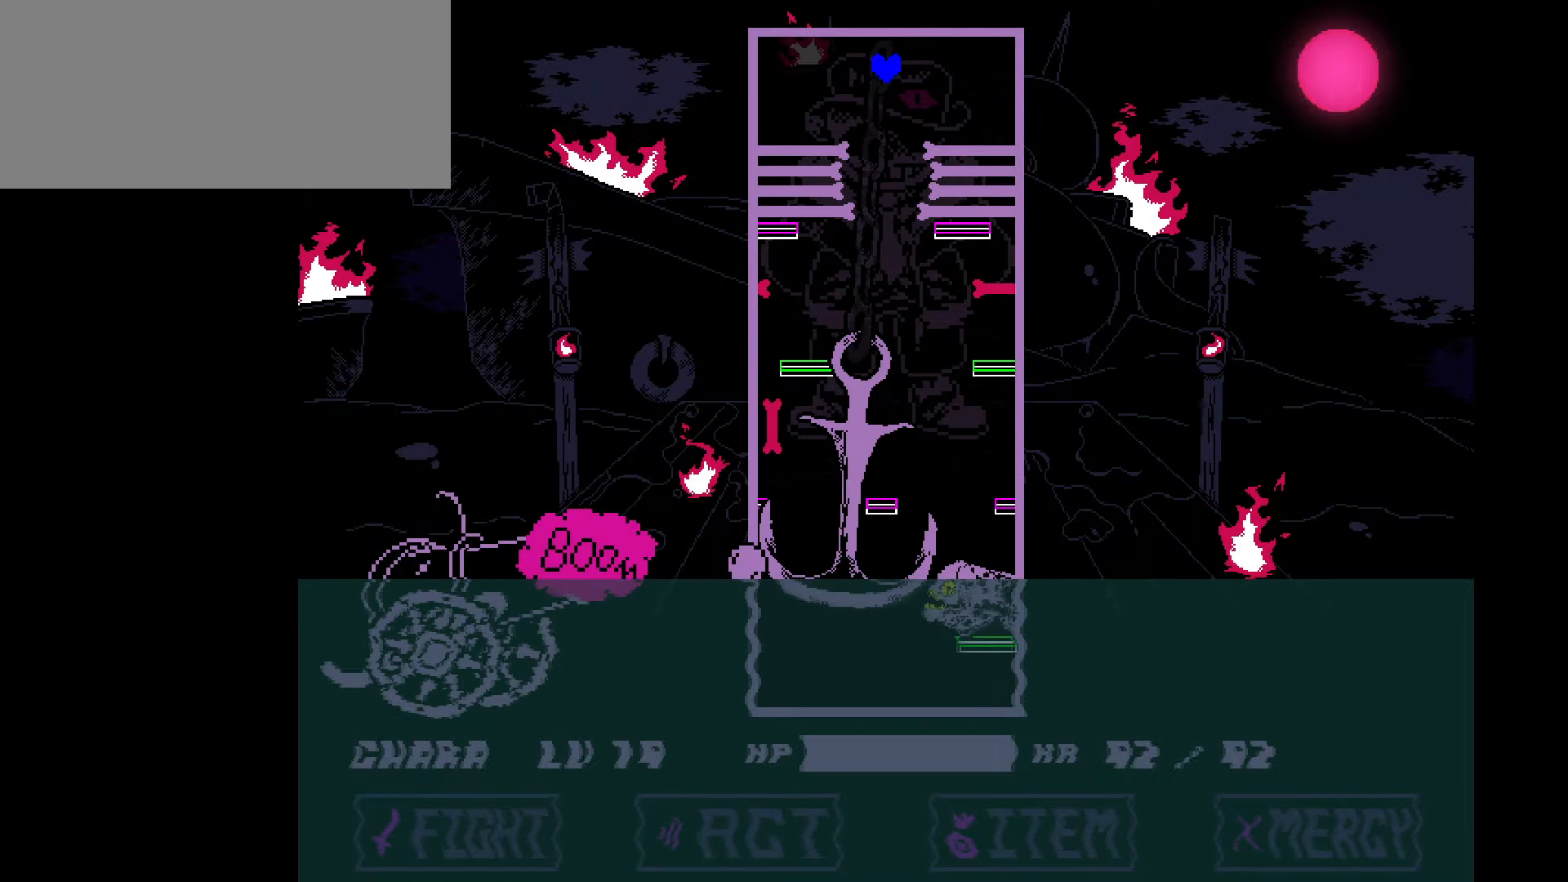
{"keys": ["up"], "events": [[100, "up", "up"], [401, "up", "down"]]}
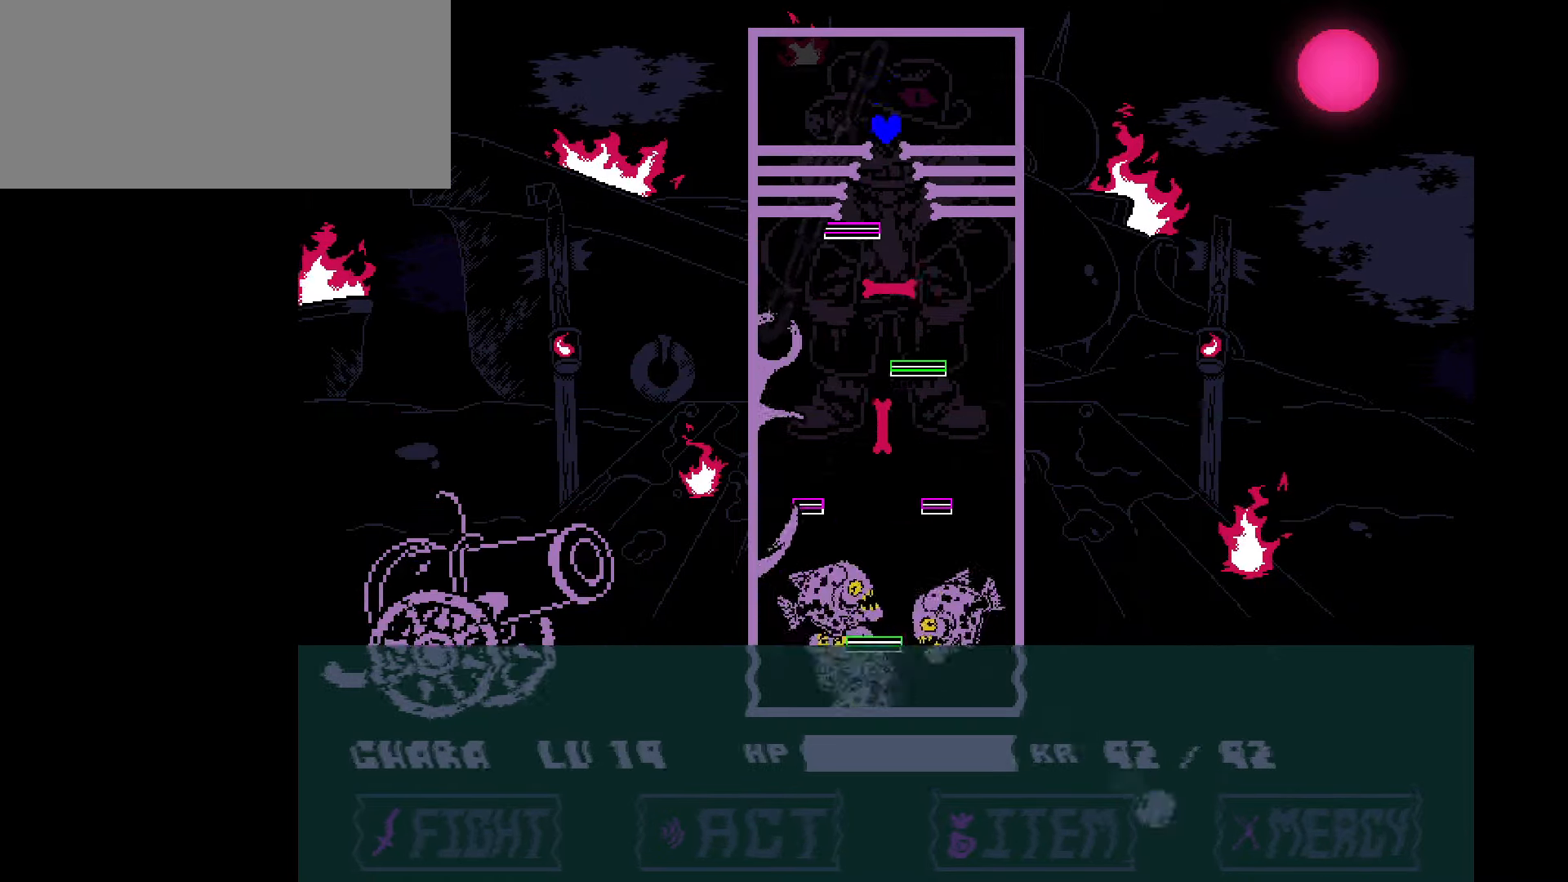
{"keys": ["up"], "events": []}
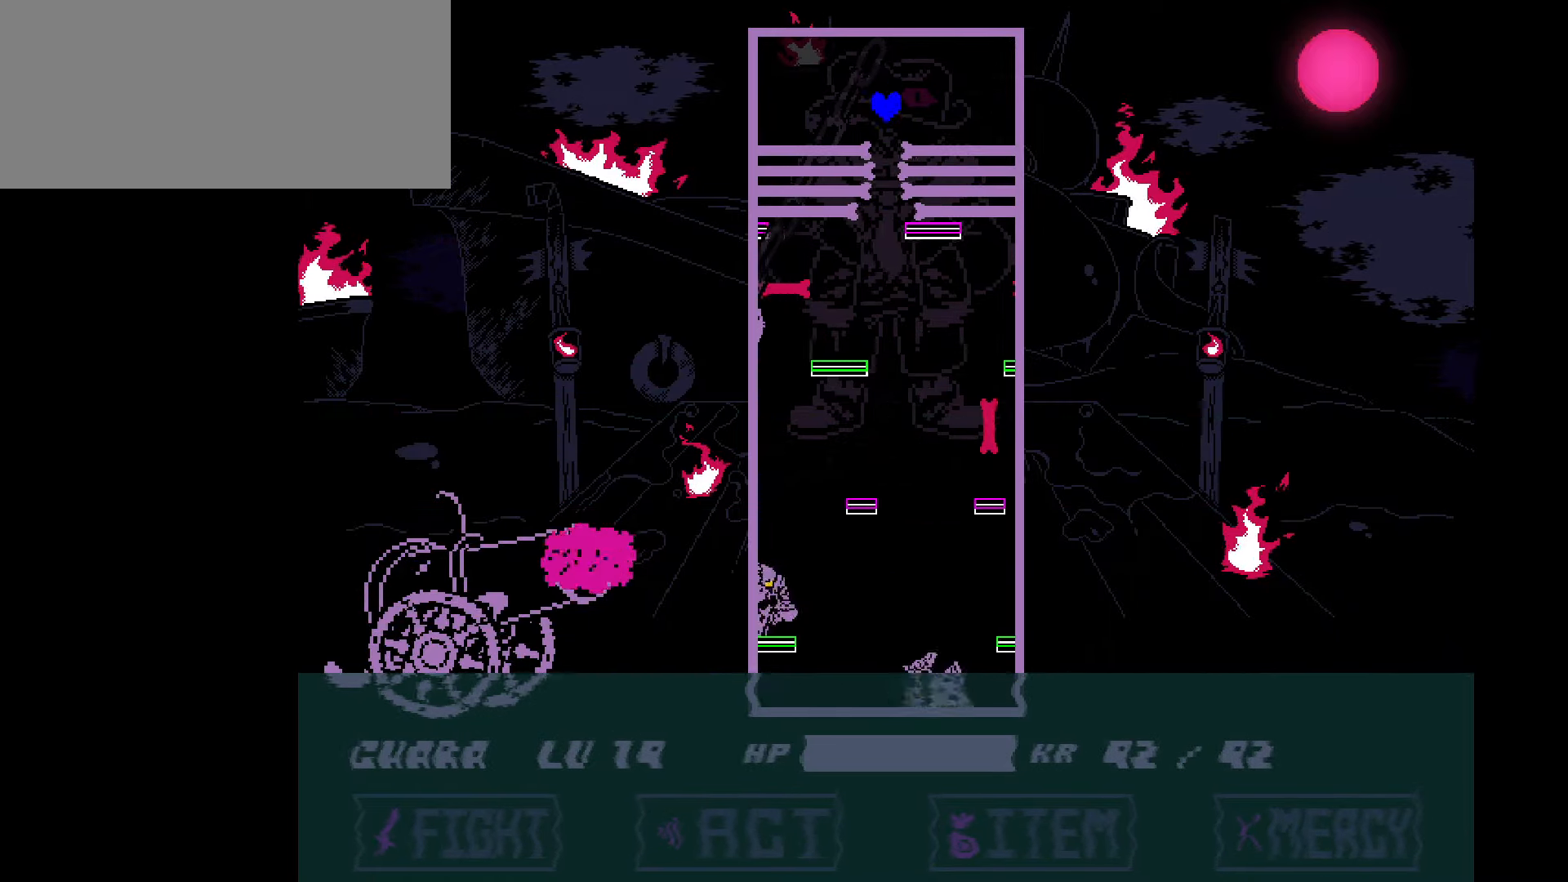
{"keys": [], "events": [[334, "up", "up"]]}
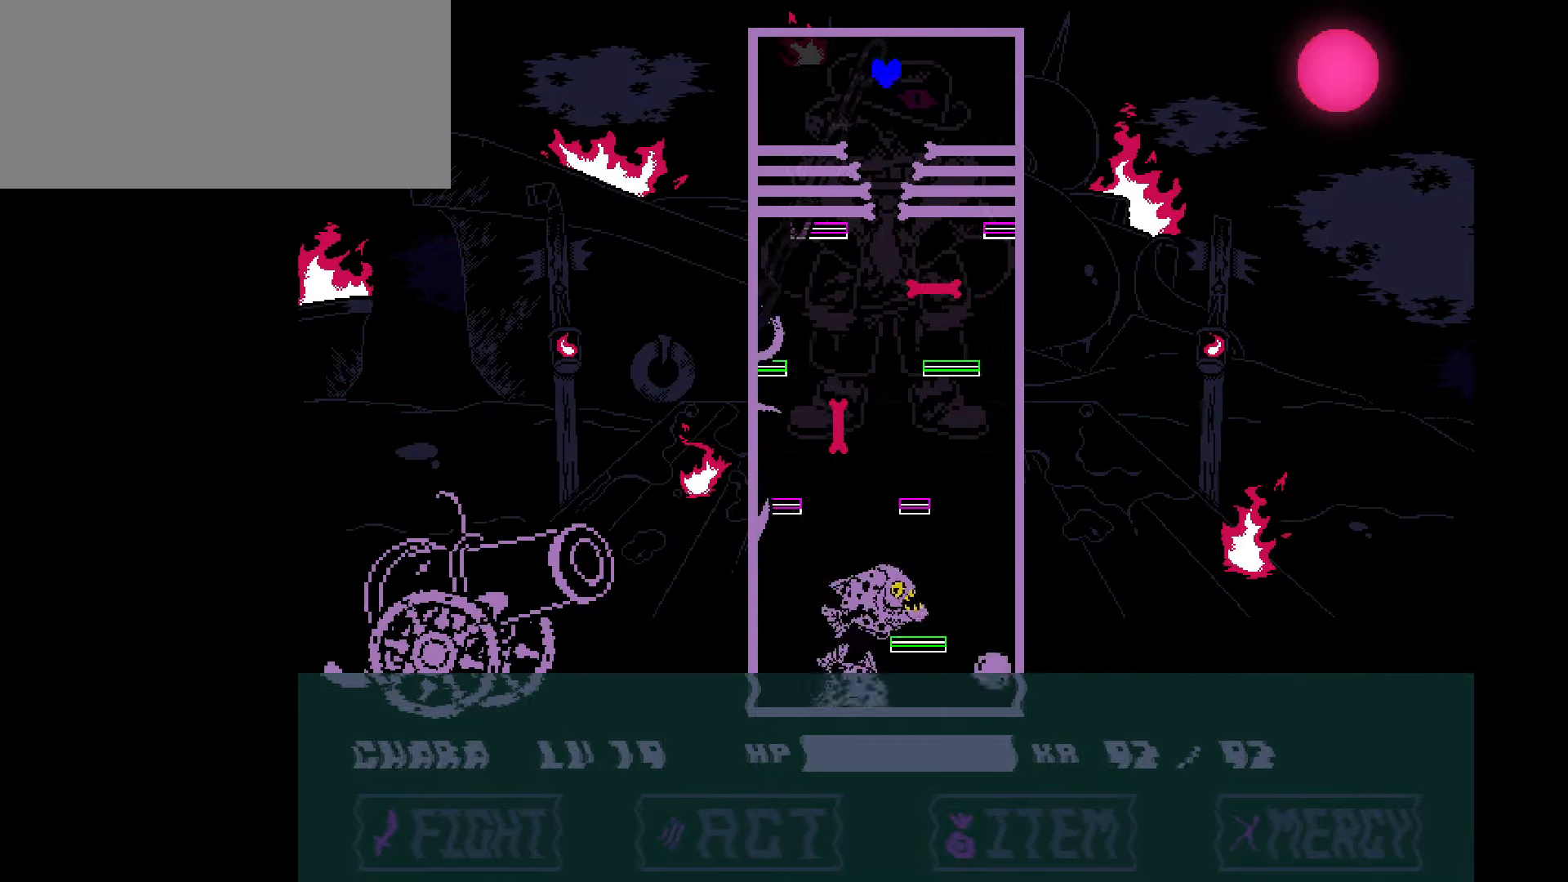
{"keys": ["up"], "events": [[167, "up", "down"]]}
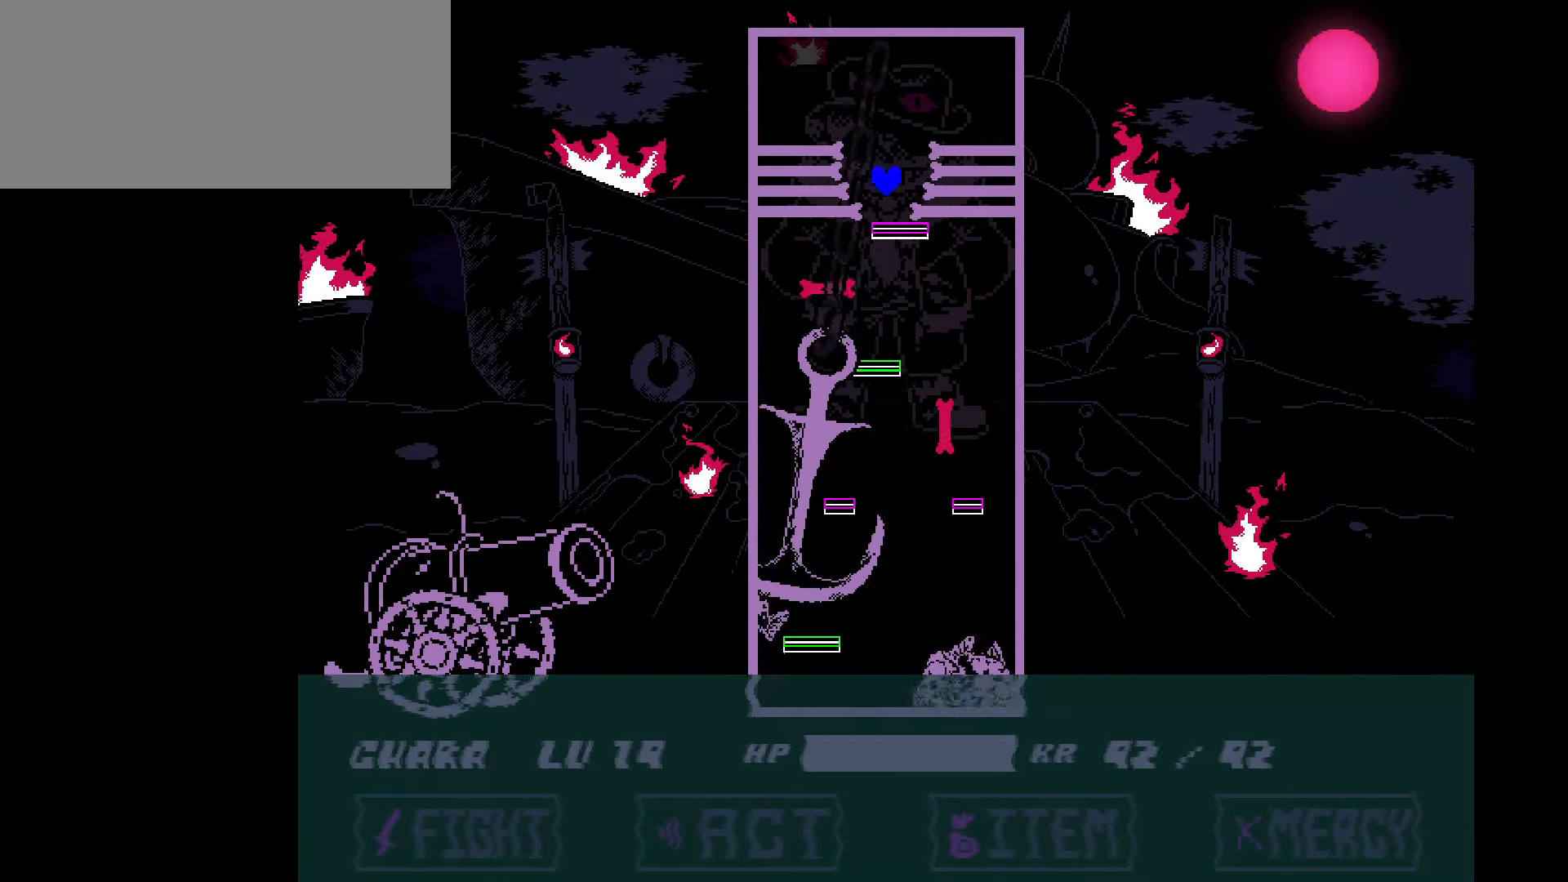
{"keys": [], "events": [[501, "up", "up"]]}
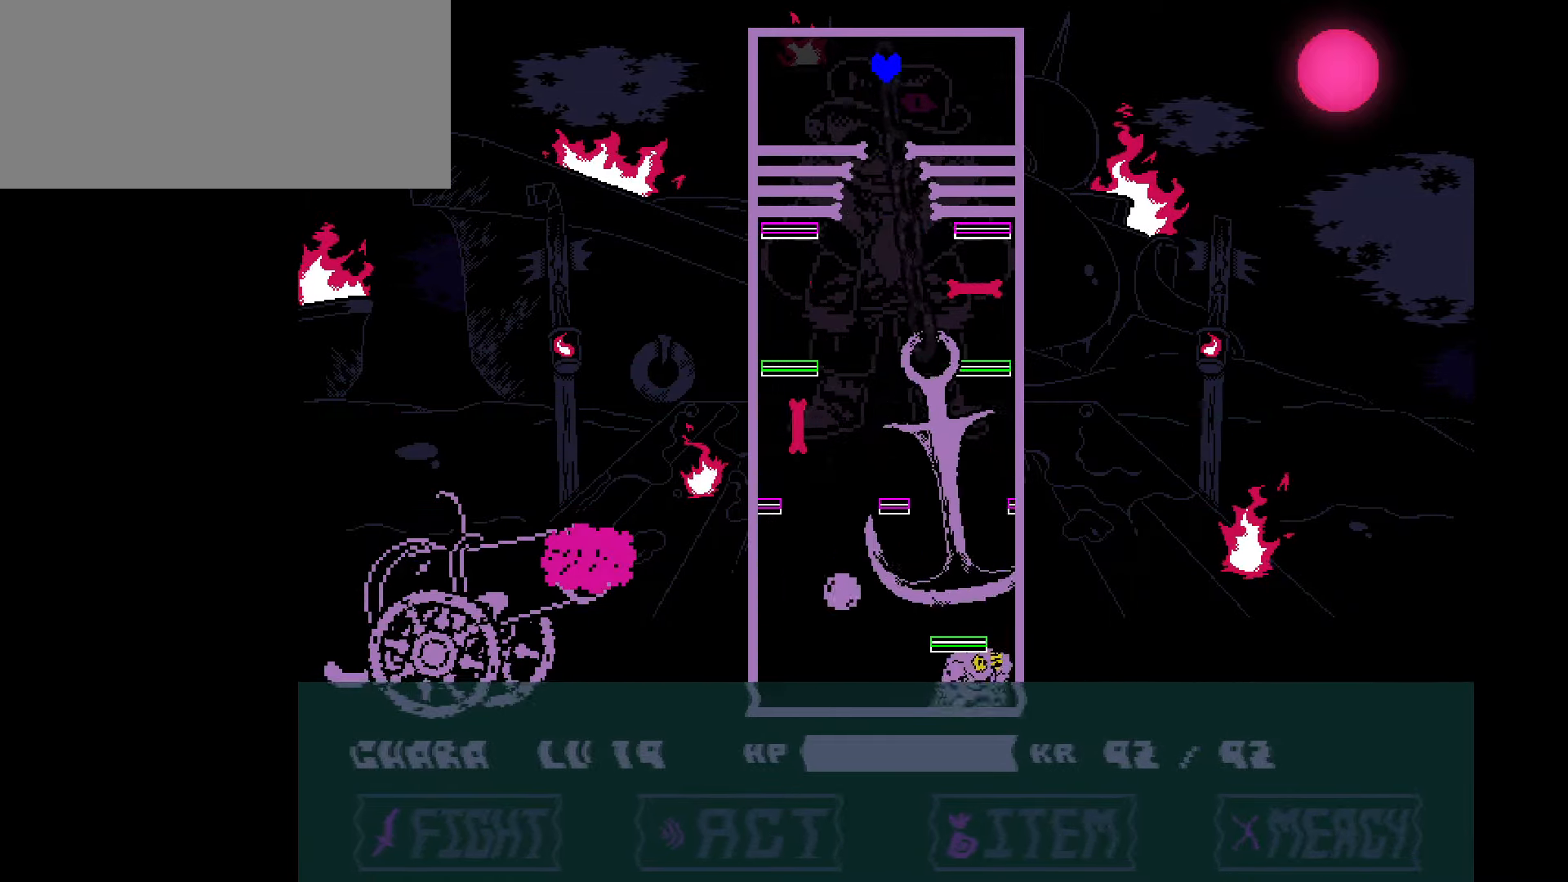
{"keys": ["up"], "events": [[367, "up", "down"]]}
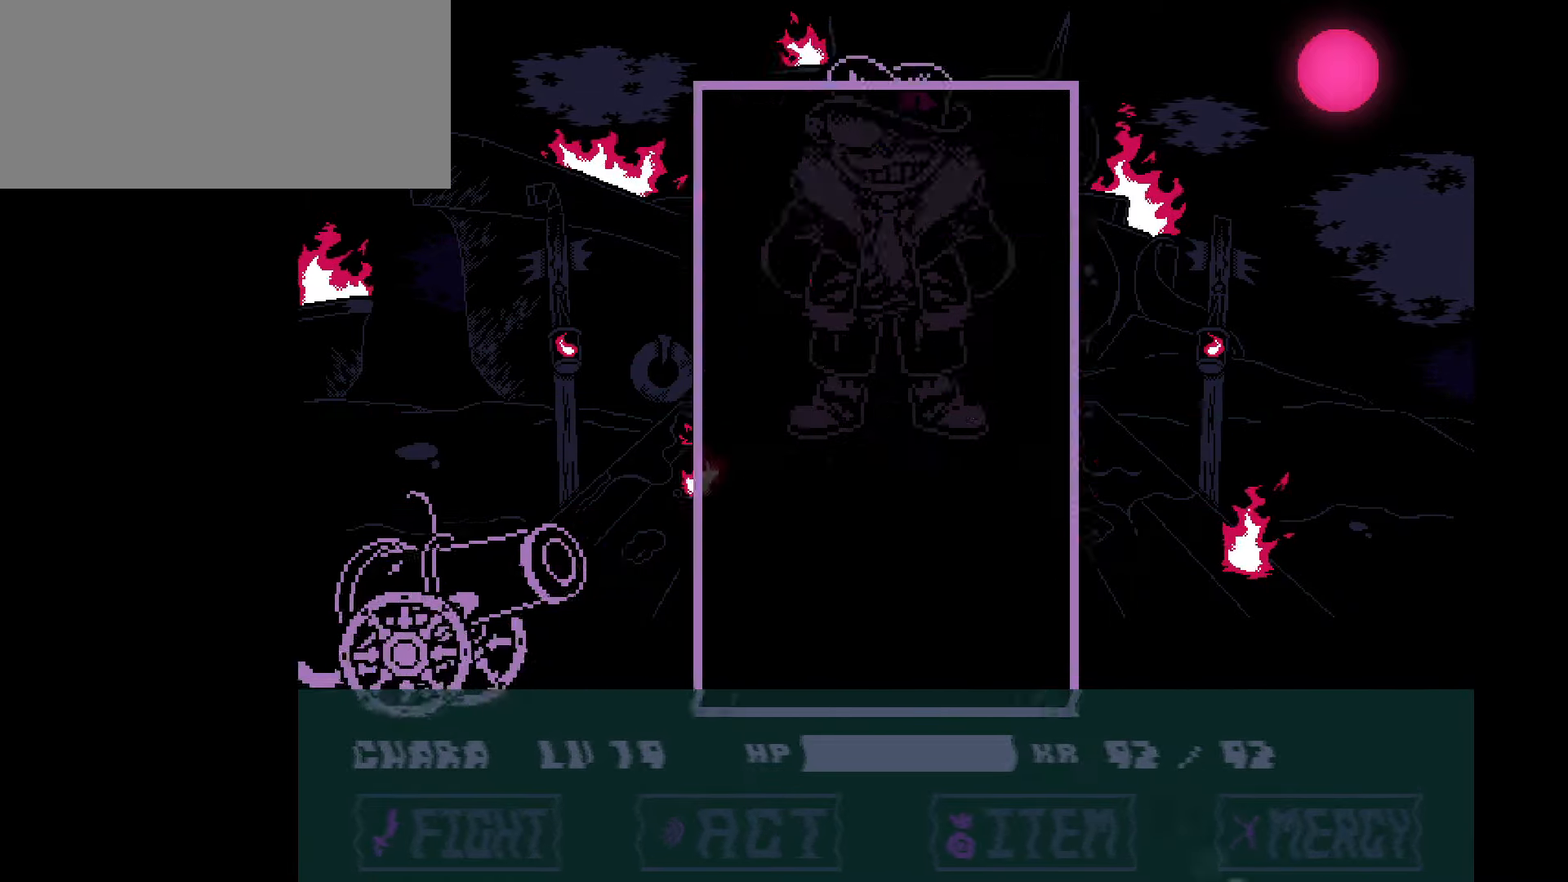
{"keys": ["z"], "events": [[300, "up", "up"], [501, "z", "down"]]}
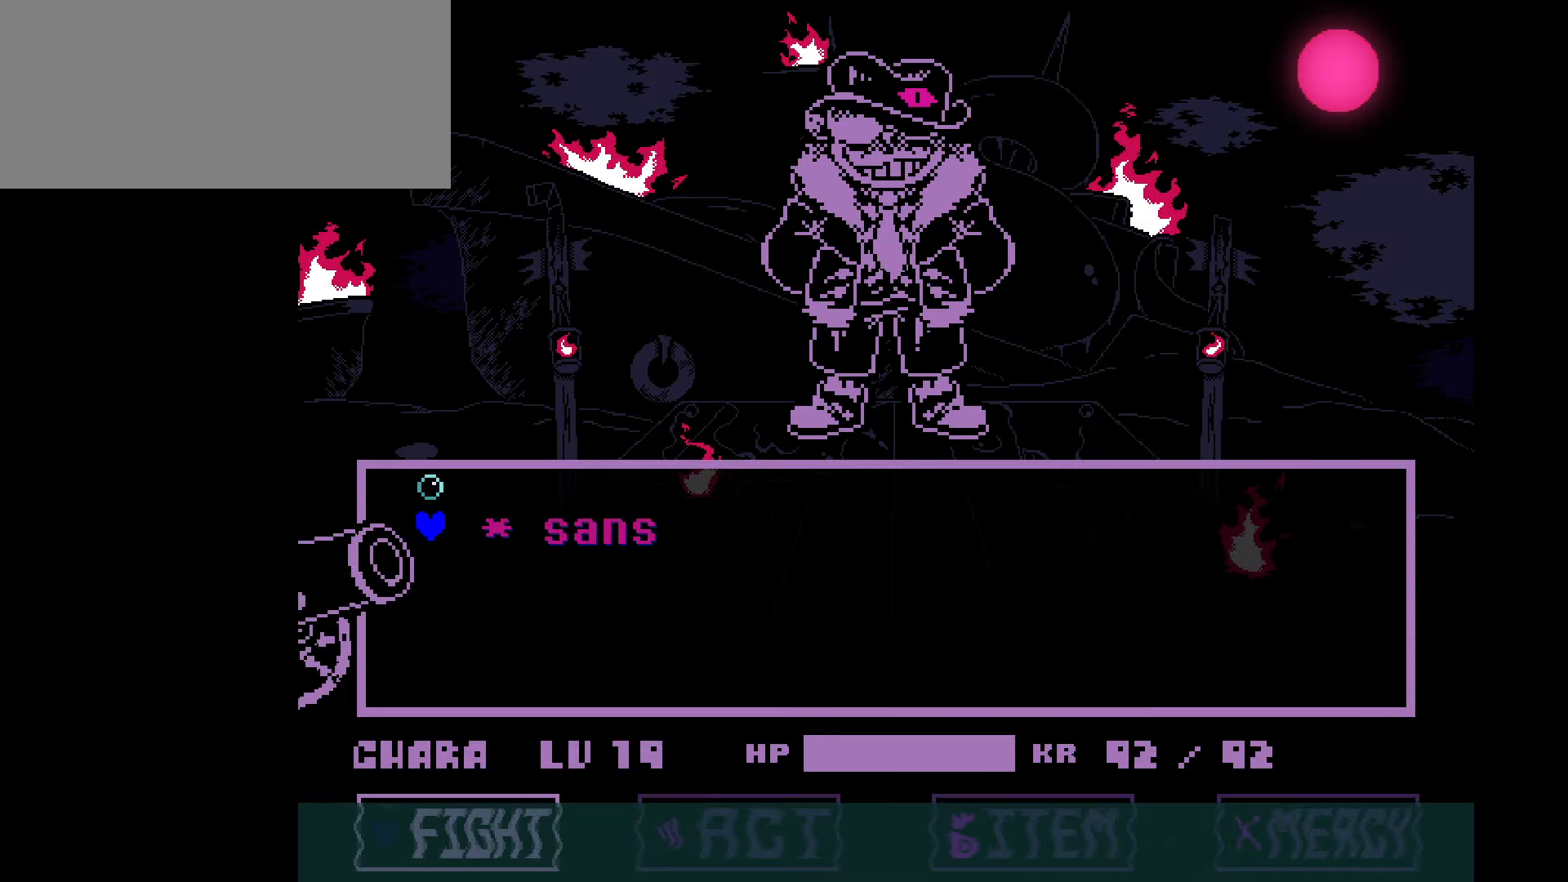
{"keys": [], "events": [[33, "z", "up"], [100, "z", "down"], [133, "z", "up"], [167, "z", "down"], [267, "z", "up"]]}